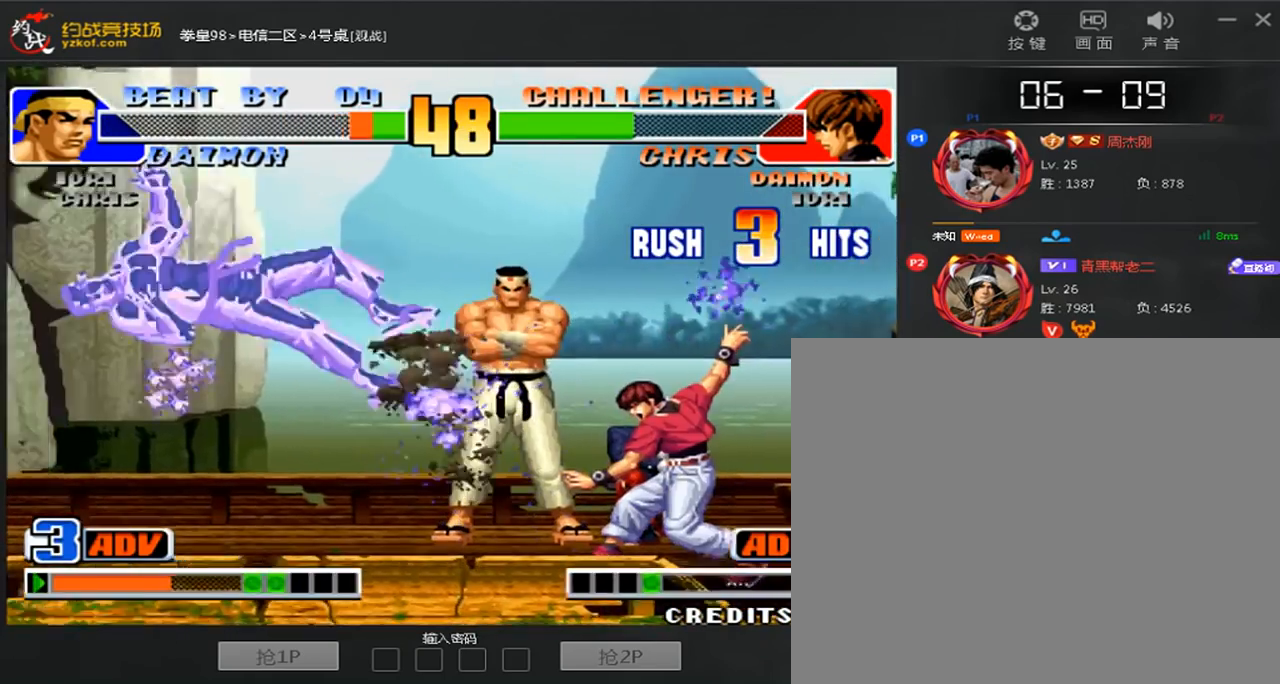
Gameplay with a controller (arcade stick); each line is a JSON object with the inputs held at the frame after it (dt_ms = milliseconds from this image to that frame). "events" lists button and stick changes between this image and that frame as [ms after this image, input, new state], when the widget could be followed in between. Not read: L3 R3.
{"dt_ms": 480, "buttons": [], "left_stick": "left", "events": [[400, "left_stick", "left"]]}
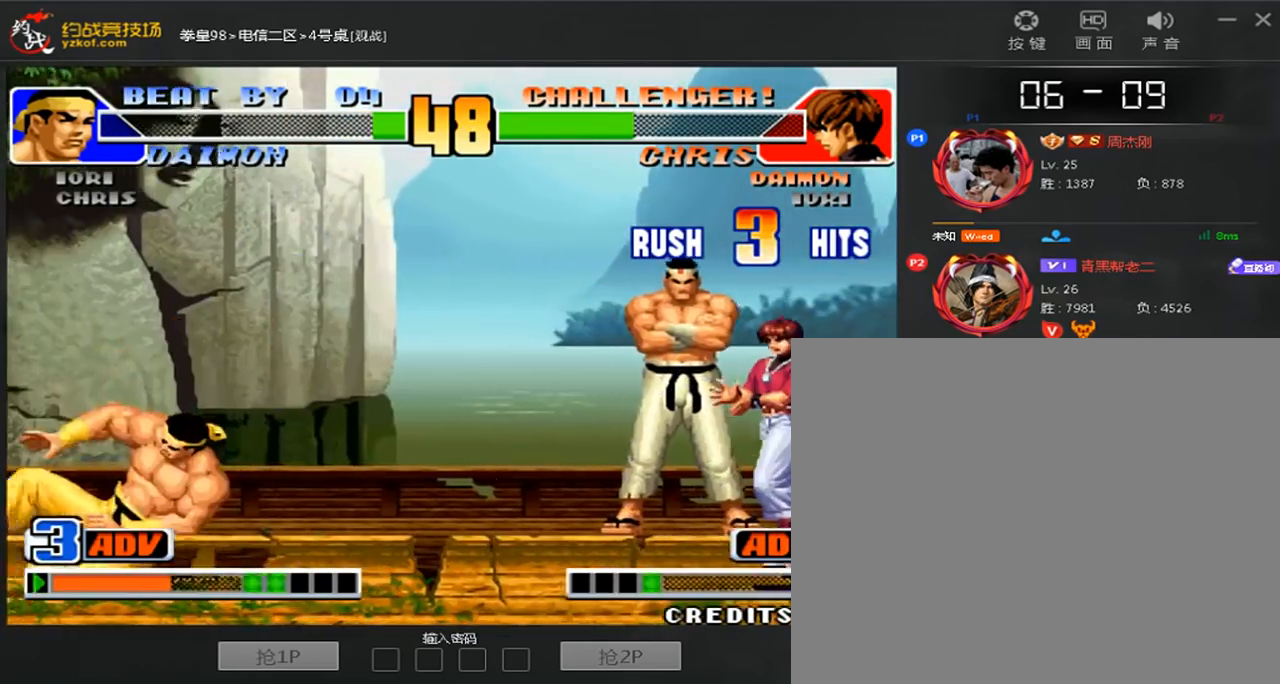
{"dt_ms": 520, "buttons": [], "left_stick": "down-right", "events": [[120, "left_stick", "center"], [200, "C", "down"], [200, "D", "down"], [320, "C", "up"], [320, "D", "up"], [520, "left_stick", "down-right"]]}
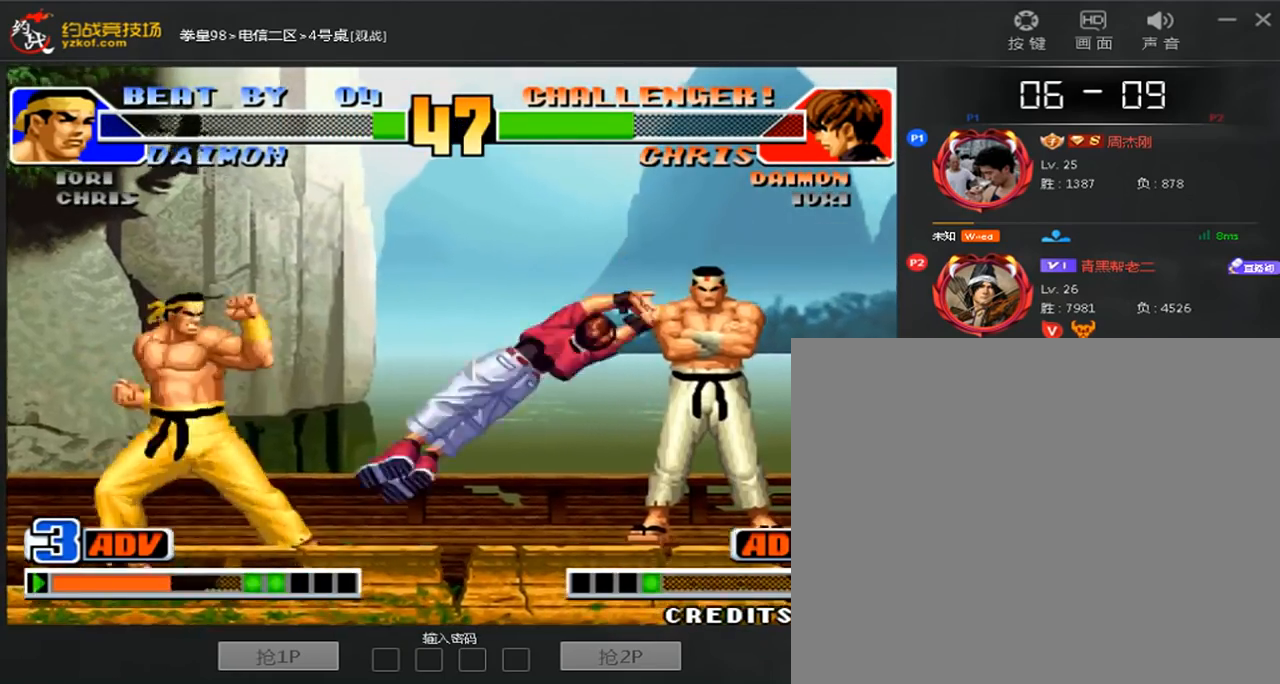
{"dt_ms": 480, "buttons": [], "left_stick": "center", "events": [[280, "left_stick", "center"]]}
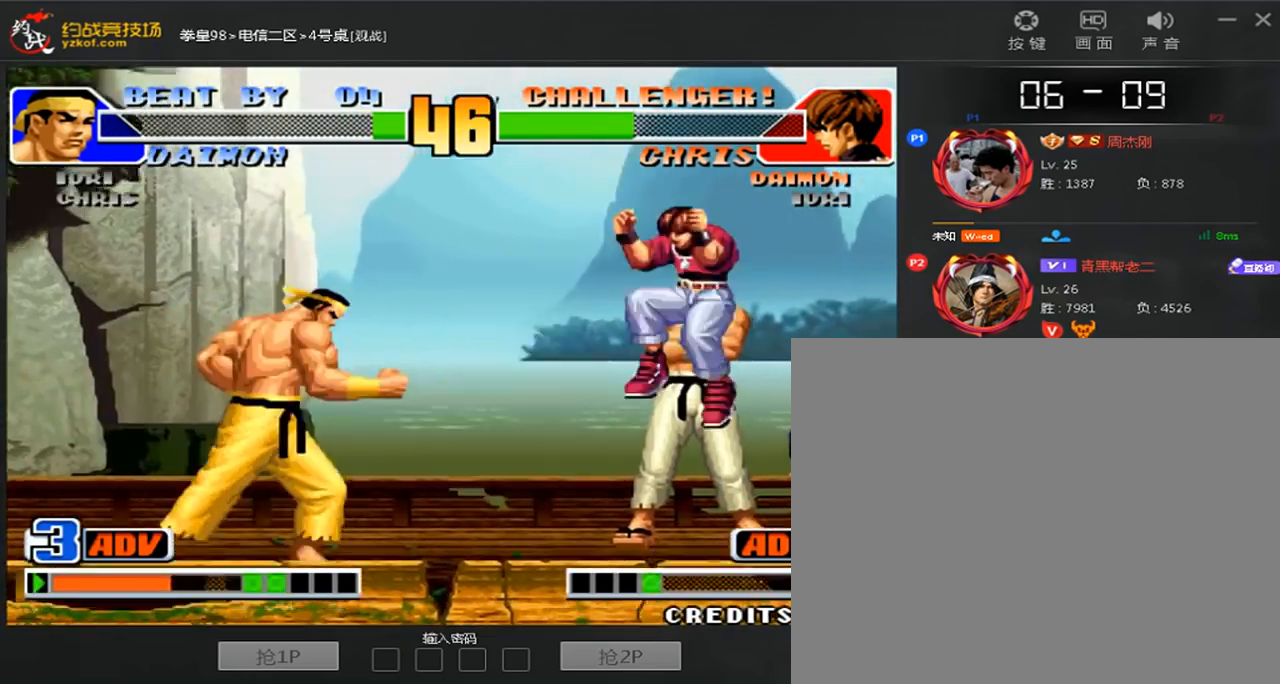
{"dt_ms": 520, "buttons": [], "left_stick": "center", "events": [[160, "left_stick", "left"], [320, "A", "down"], [320, "left_stick", "center"], [400, "A", "up"]]}
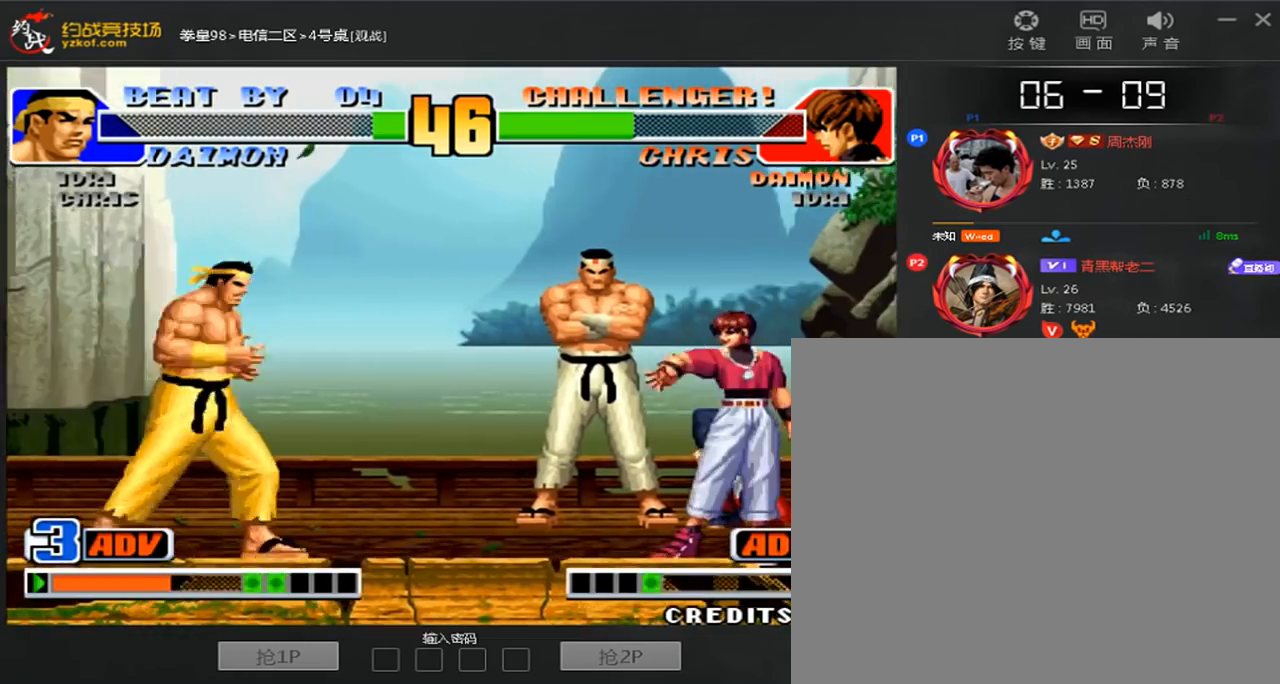
{"dt_ms": 480, "buttons": ["B"], "left_stick": "down-left", "events": [[120, "left_stick", "left"], [280, "C", "down"], [280, "left_stick", "down-left"], [400, "B", "down"], [400, "C", "up"]]}
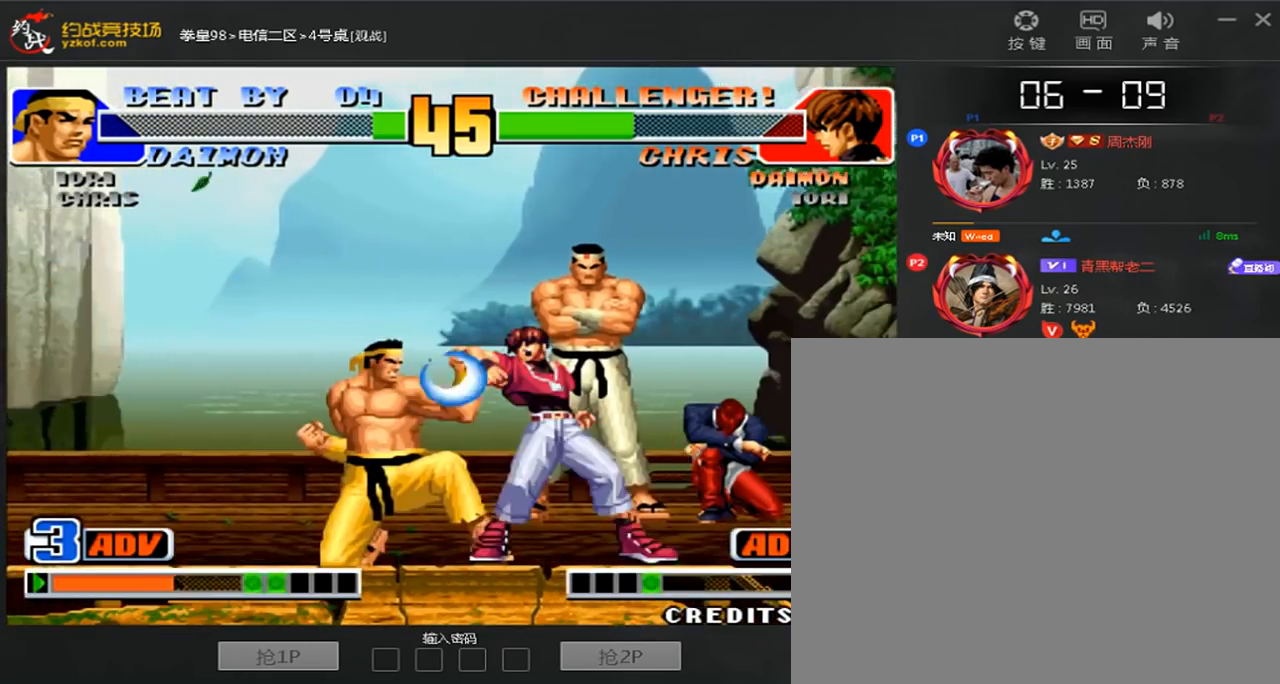
{"dt_ms": 520, "buttons": [], "left_stick": "down-right", "events": [[280, "left_stick", "down-right"], [520, "B", "up"]]}
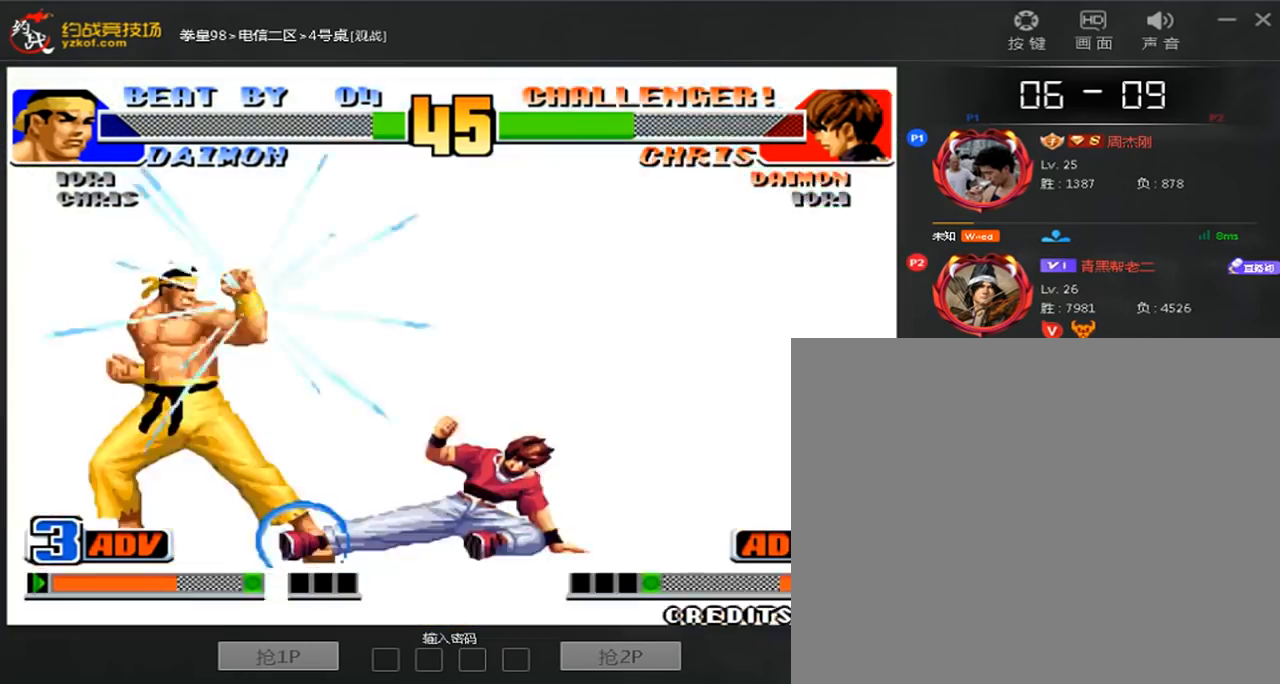
{"dt_ms": 480, "buttons": [], "left_stick": "up", "events": [[320, "left_stick", "up"]]}
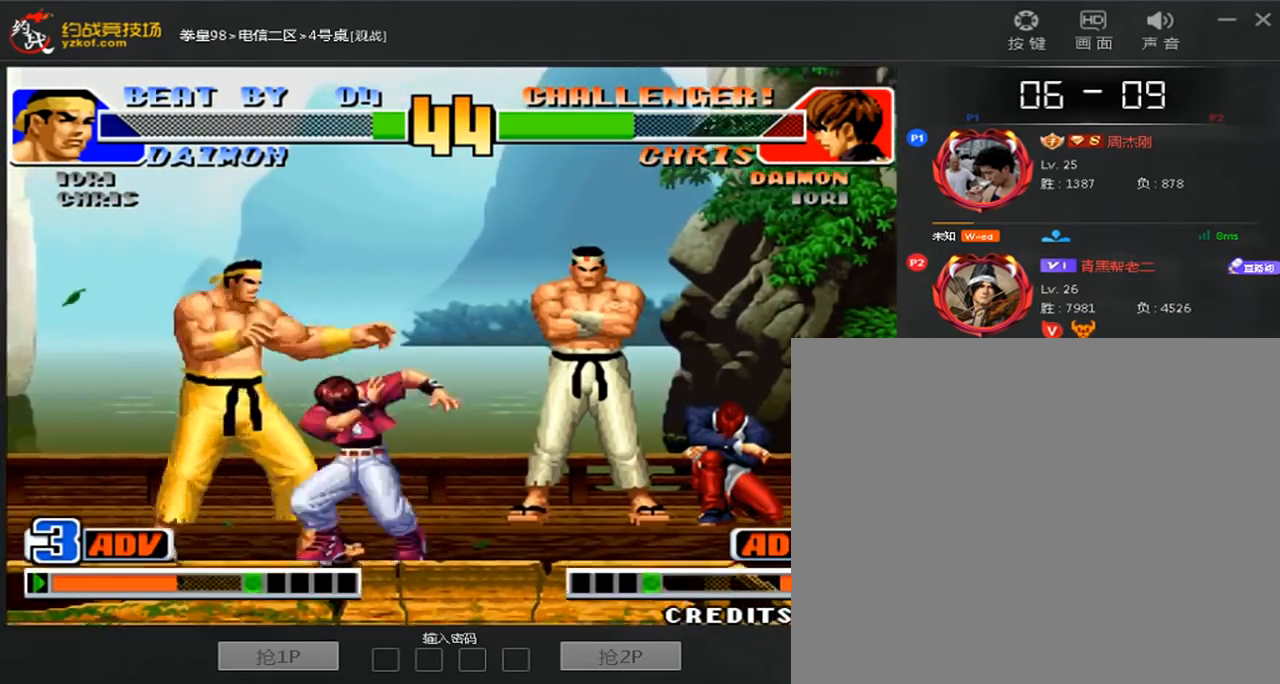
{"dt_ms": 1000, "buttons": [], "left_stick": "down-right"}
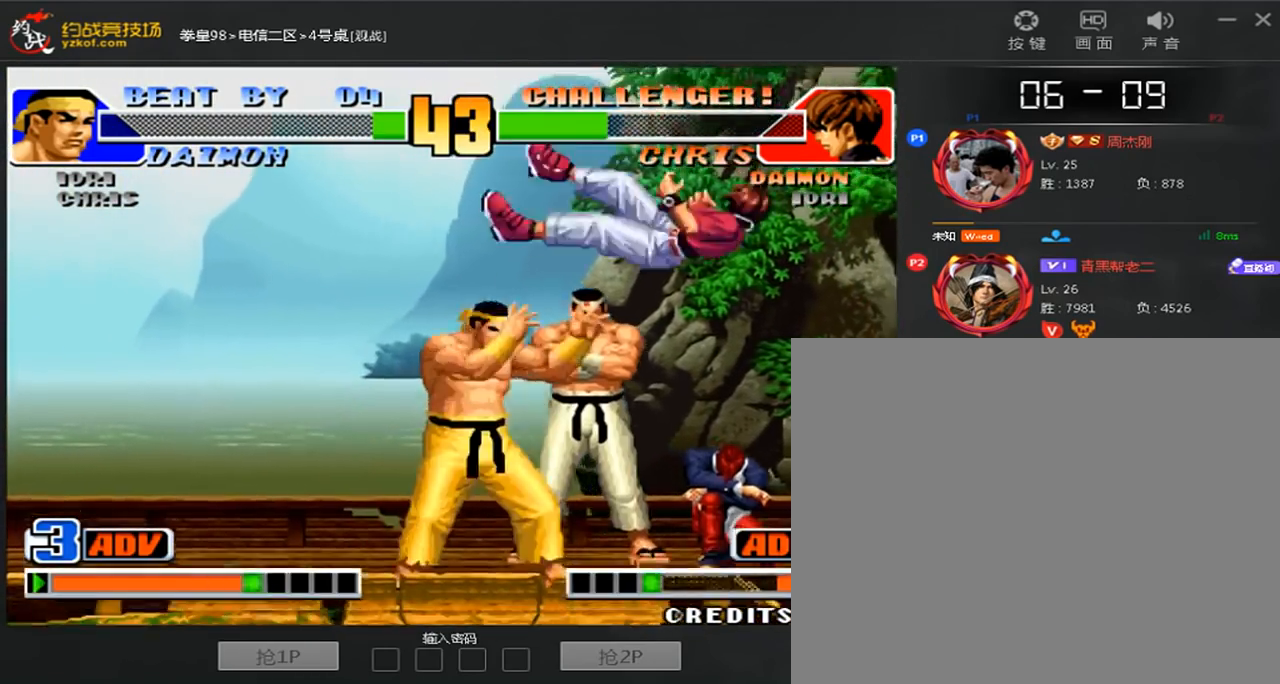
{"dt_ms": 520, "buttons": [], "left_stick": "down-right", "events": [[120, "B", "down"], [200, "B", "up"], [400, "A", "down"], [480, "A", "up"]]}
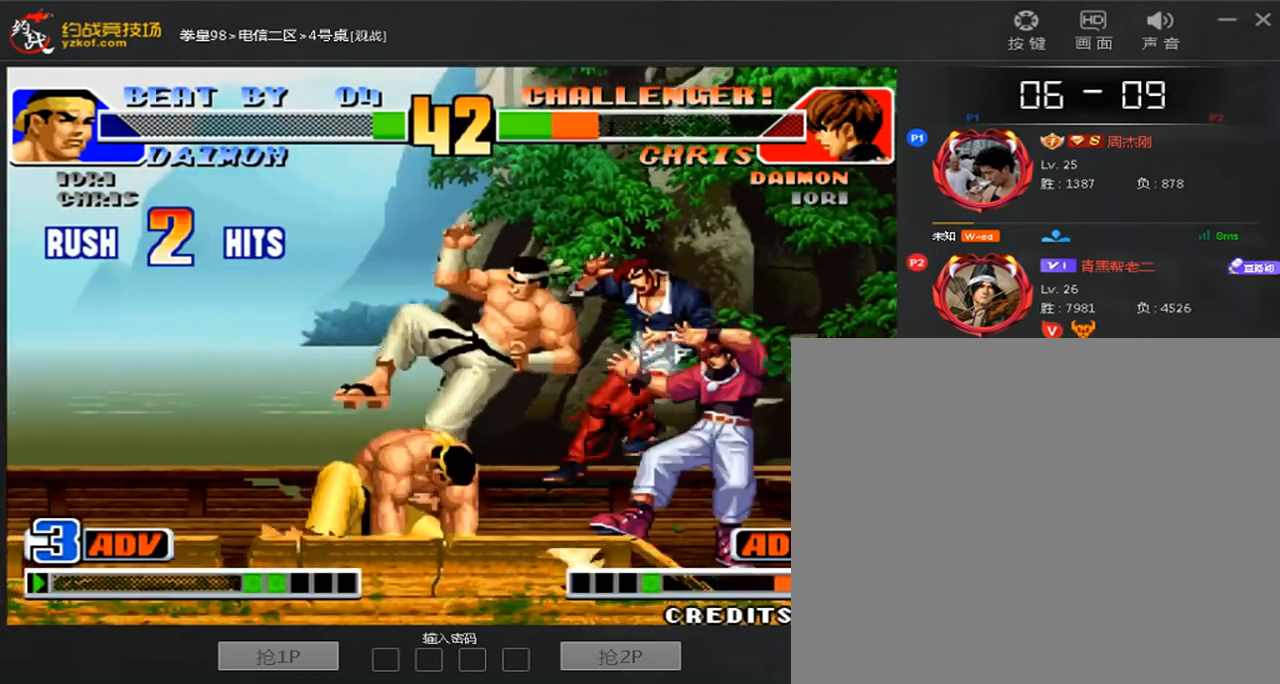
{"dt_ms": 480, "buttons": [], "left_stick": "center", "events": [[40, "A", "down"], [40, "B", "down"], [120, "A", "up"], [120, "B", "up"], [200, "A", "down"], [200, "B", "down"], [320, "left_stick", "center"], [440, "A", "up"], [440, "B", "up"]]}
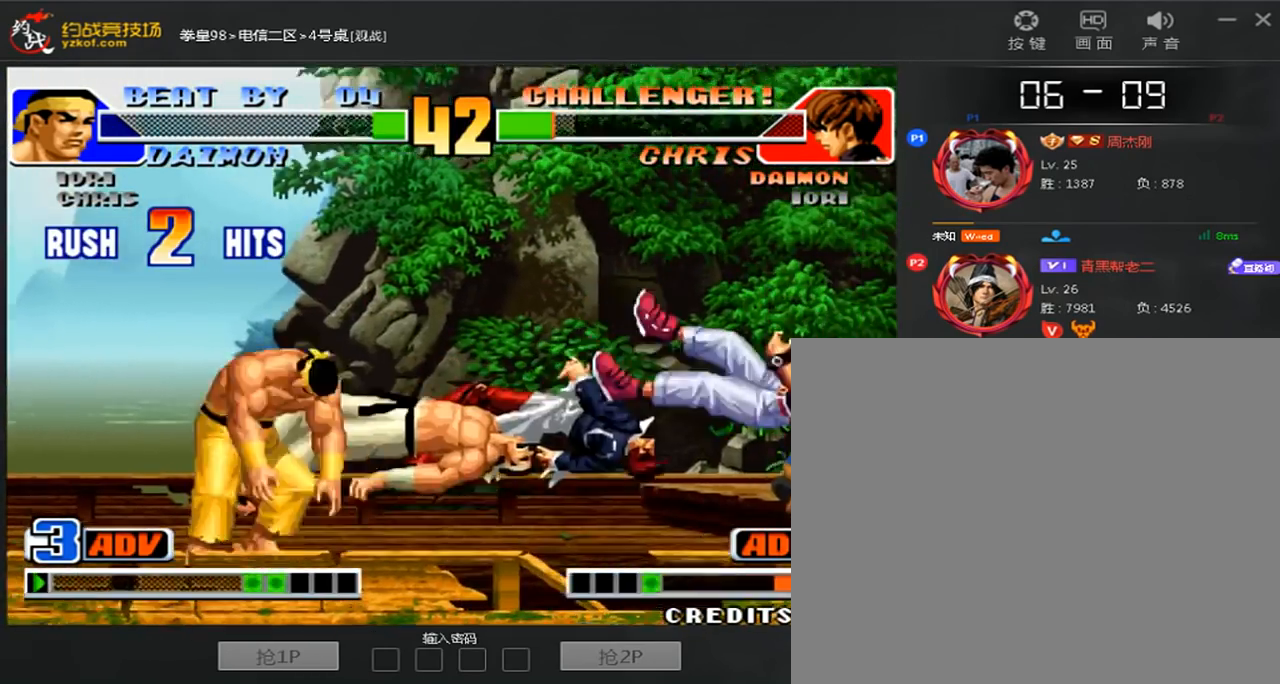
{"dt_ms": 1000, "buttons": ["D"], "left_stick": "center"}